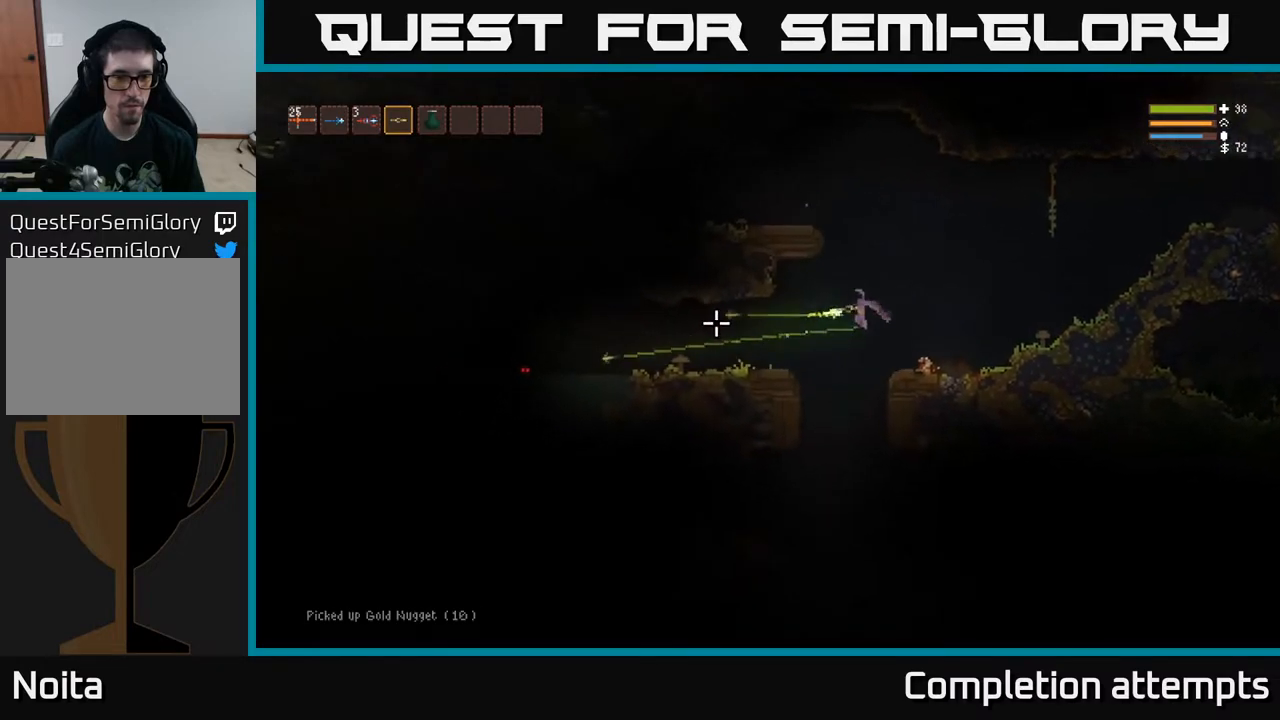
Gameplay with a controller (Xbox layout); each line is a JSON object with the inputs held at the frame after it. "events" lists button and stick changes between this image and that frame as [ms after this image, input, new state], when the widget could be followed in between.
{"buttons": [], "left_stick": "left", "right_stick": "left", "events": [[317, "L2", "down"], [350, "R2", "up"], [467, "L2", "up"]]}
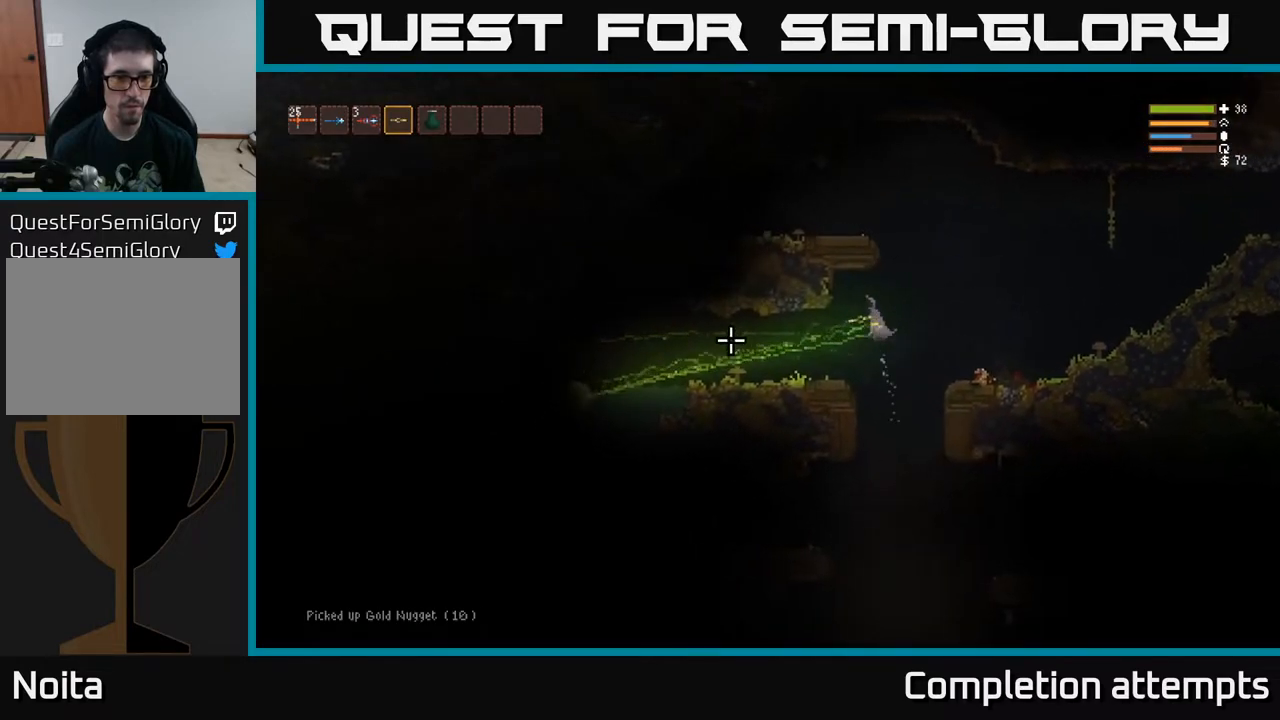
{"buttons": [], "left_stick": "left", "right_stick": "left", "events": []}
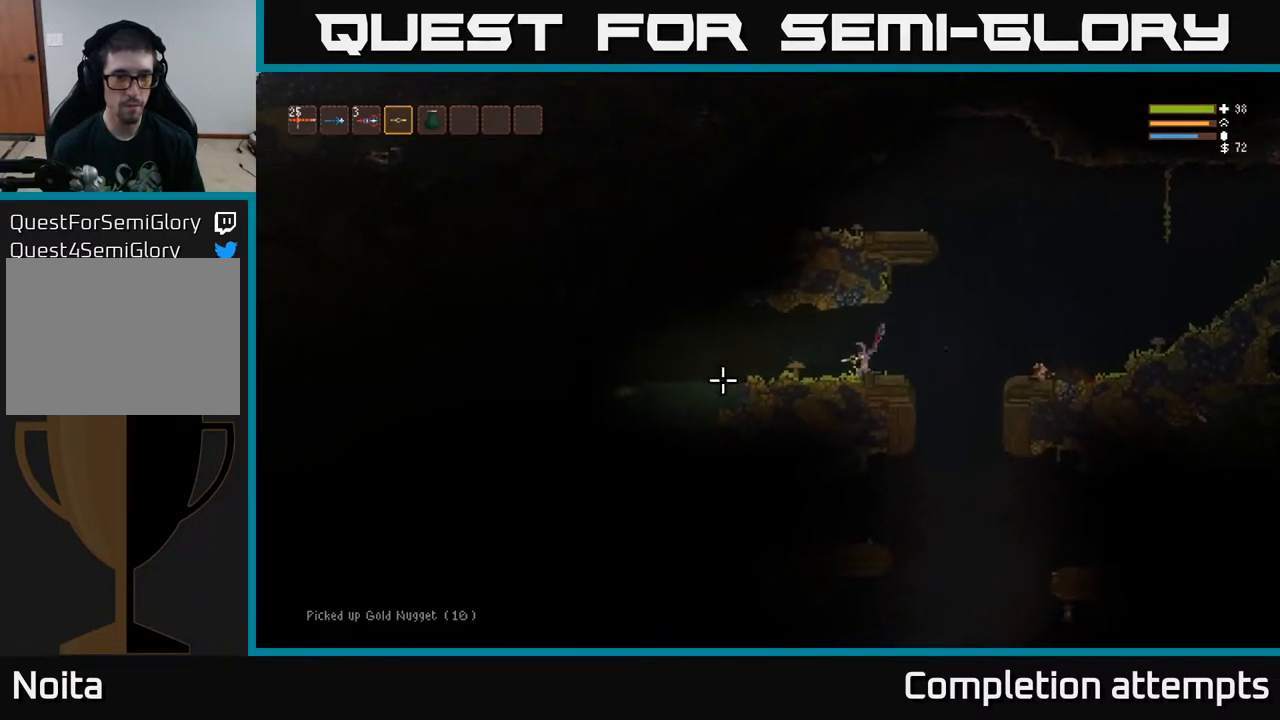
{"buttons": [], "left_stick": "left", "right_stick": "left", "events": [[100, "L2", "down"], [200, "L2", "up"]]}
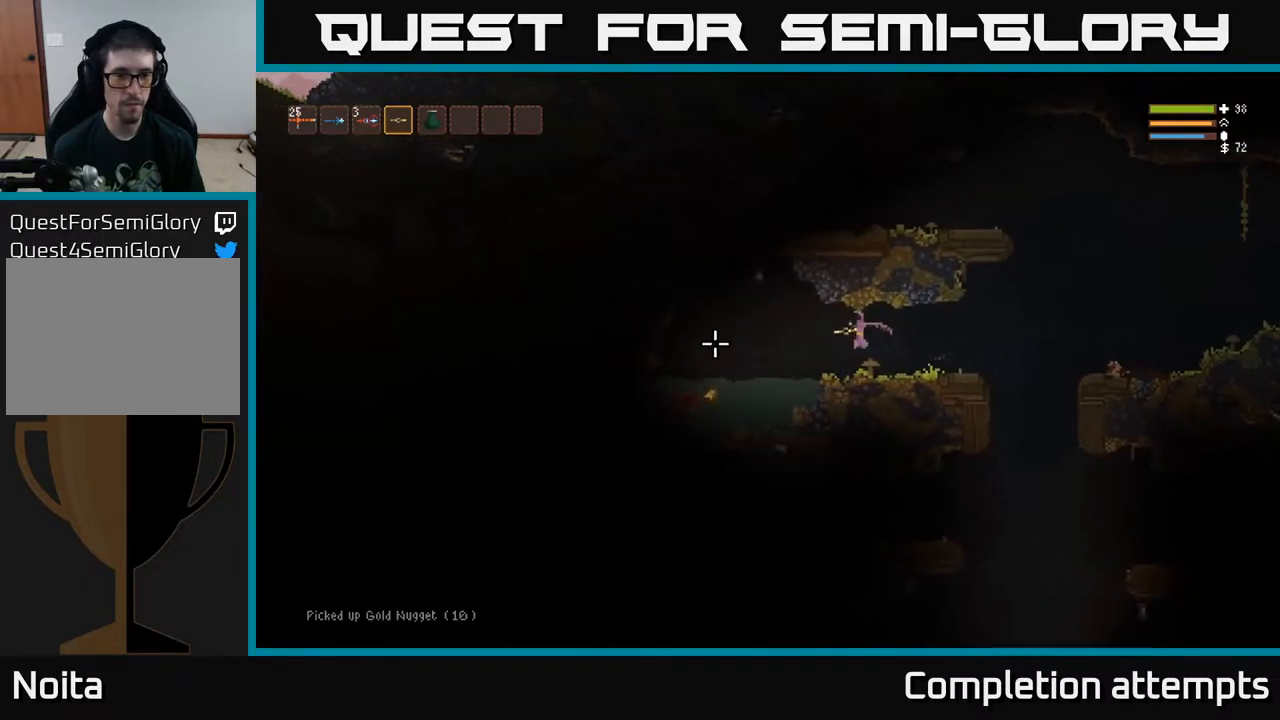
{"buttons": [], "left_stick": "left", "right_stick": "left", "events": [[200, "L2", "down"], [267, "L2", "up"]]}
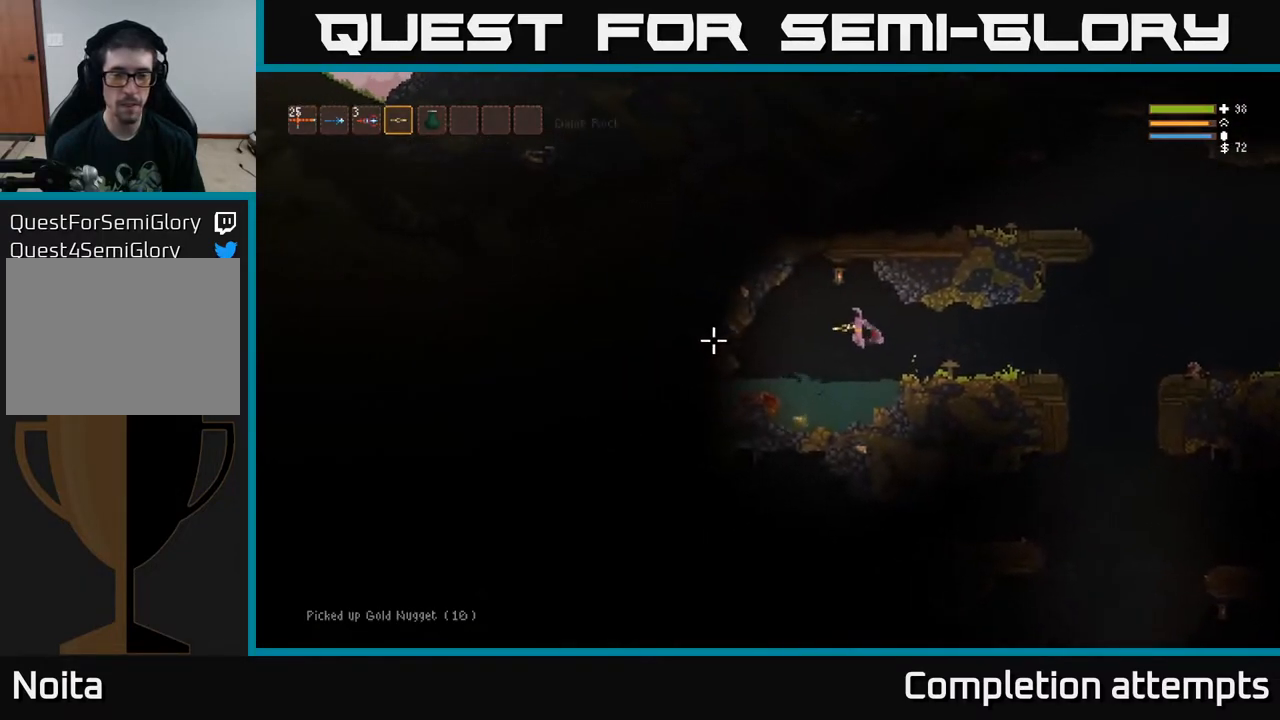
{"buttons": [], "left_stick": "right", "right_stick": "up", "events": [[250, "right_stick", "up-left"], [417, "left_stick", "right"], [467, "right_stick", "up"]]}
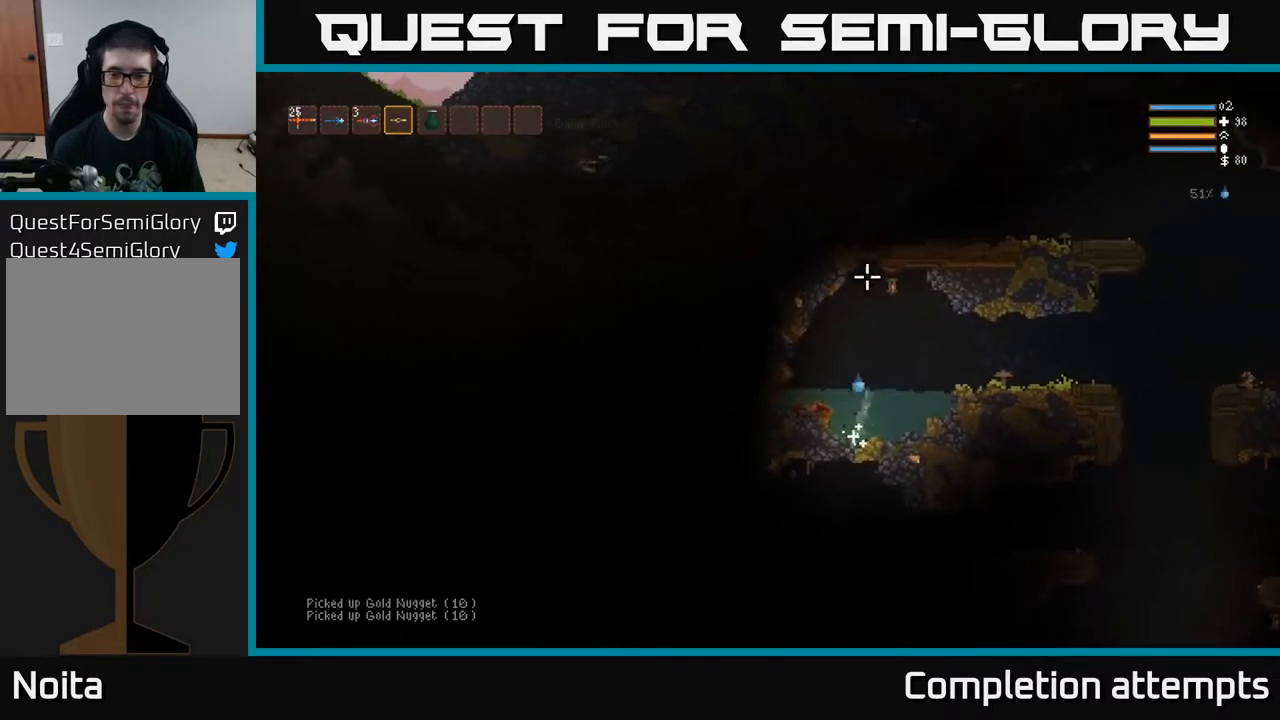
{"buttons": [], "left_stick": "right", "right_stick": "right", "events": [[17, "L2", "down"], [50, "right_stick", "up-right"], [367, "L2", "up"], [383, "right_stick", "right"]]}
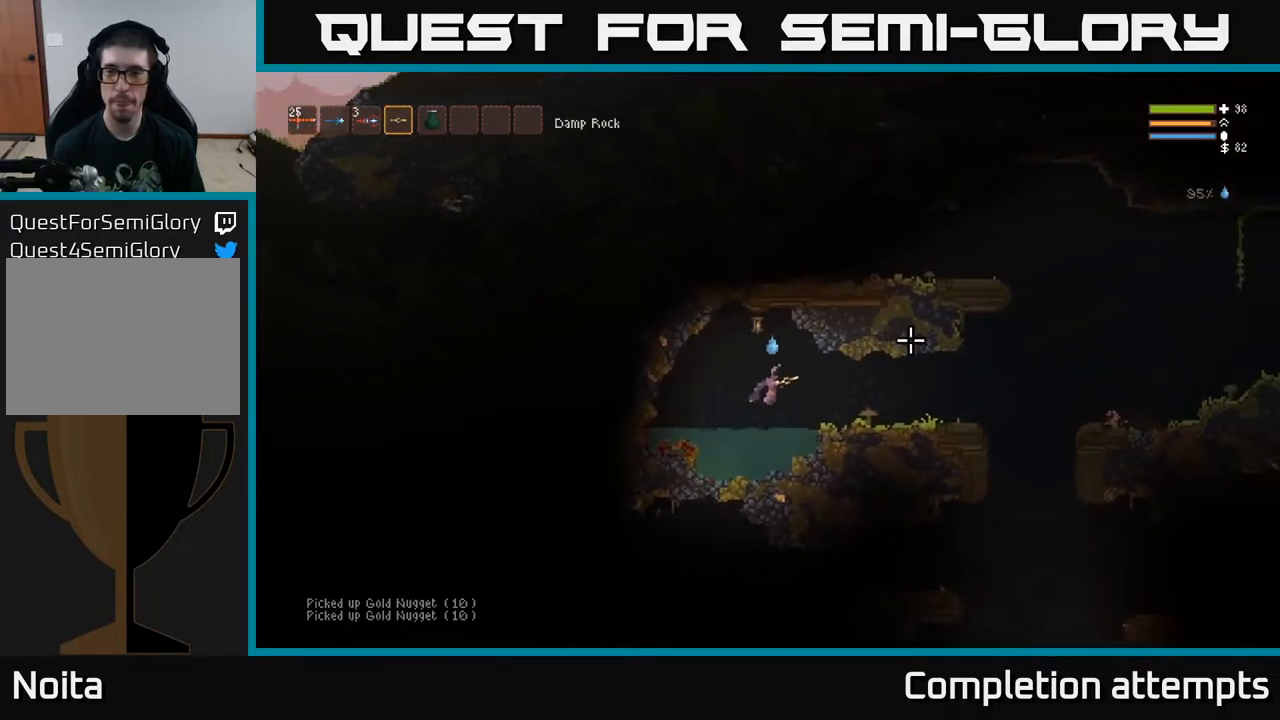
{"buttons": [], "left_stick": "right", "right_stick": "right", "events": [[167, "L2", "down"], [233, "L2", "up"]]}
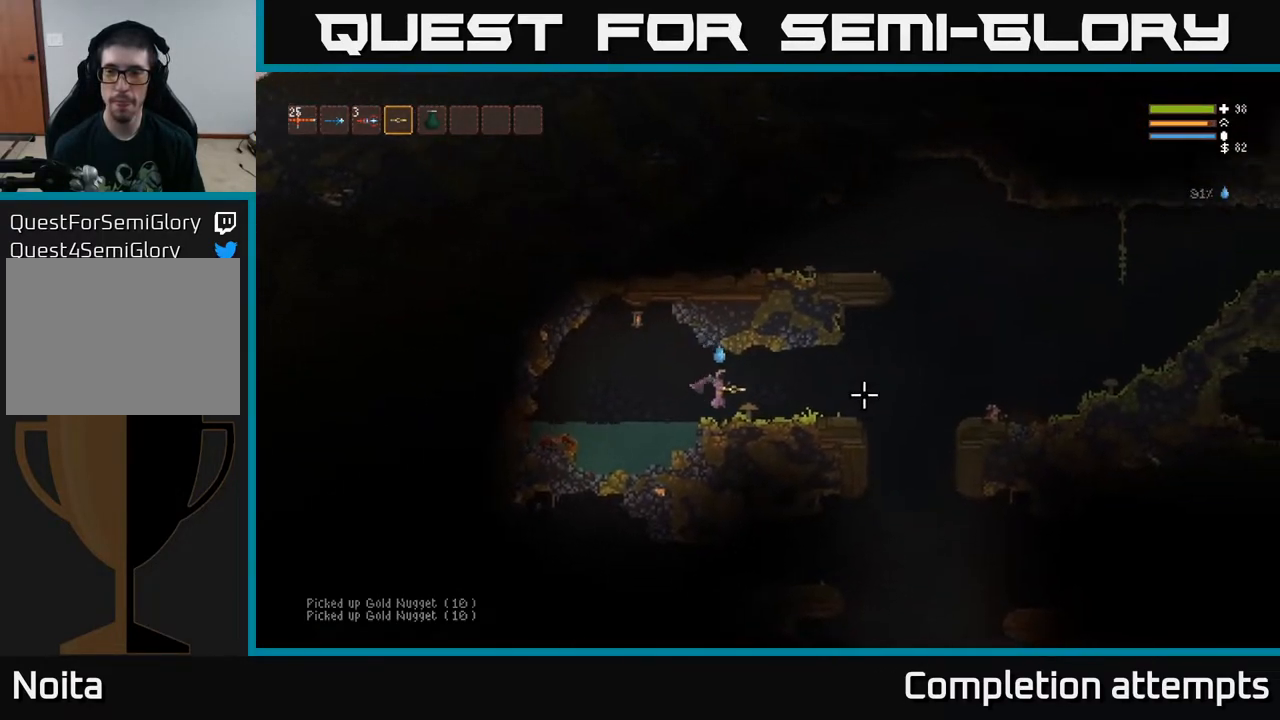
{"buttons": [], "left_stick": "right", "right_stick": "down", "events": [[283, "right_stick", "down-right"], [317, "L2", "down"], [417, "L2", "up"], [450, "right_stick", "down"]]}
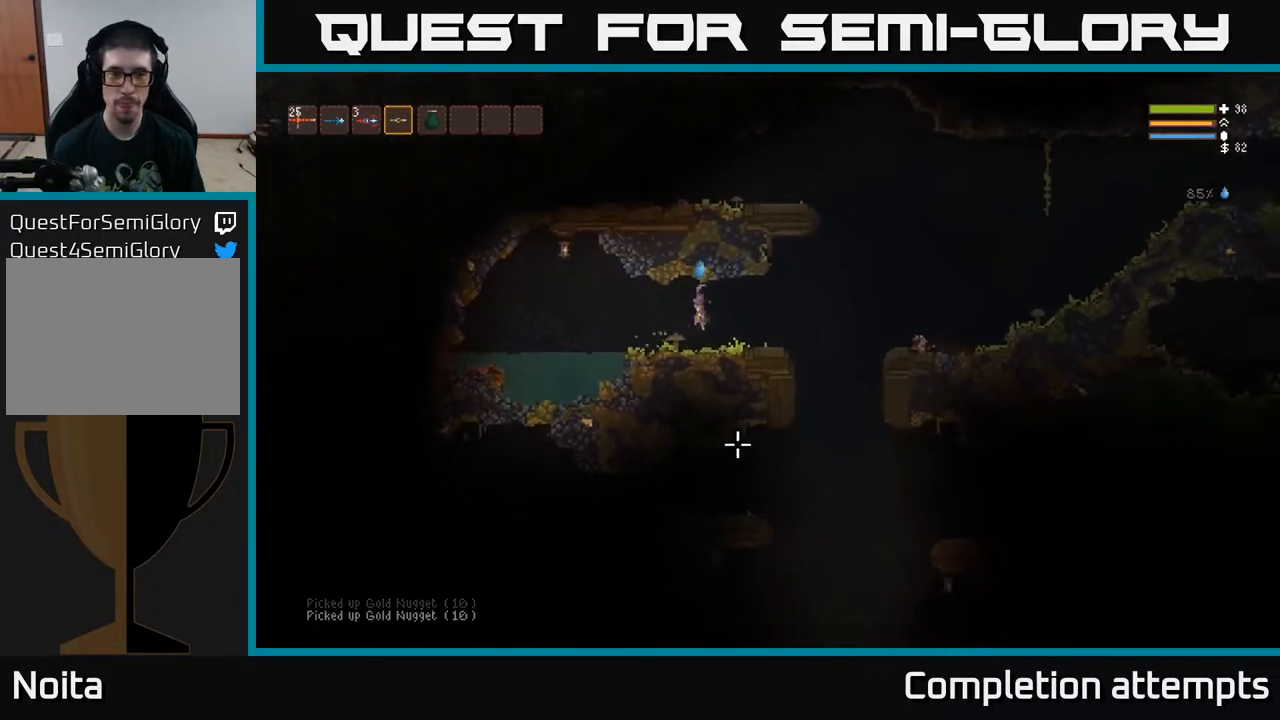
{"buttons": [], "left_stick": "right", "right_stick": "down", "events": []}
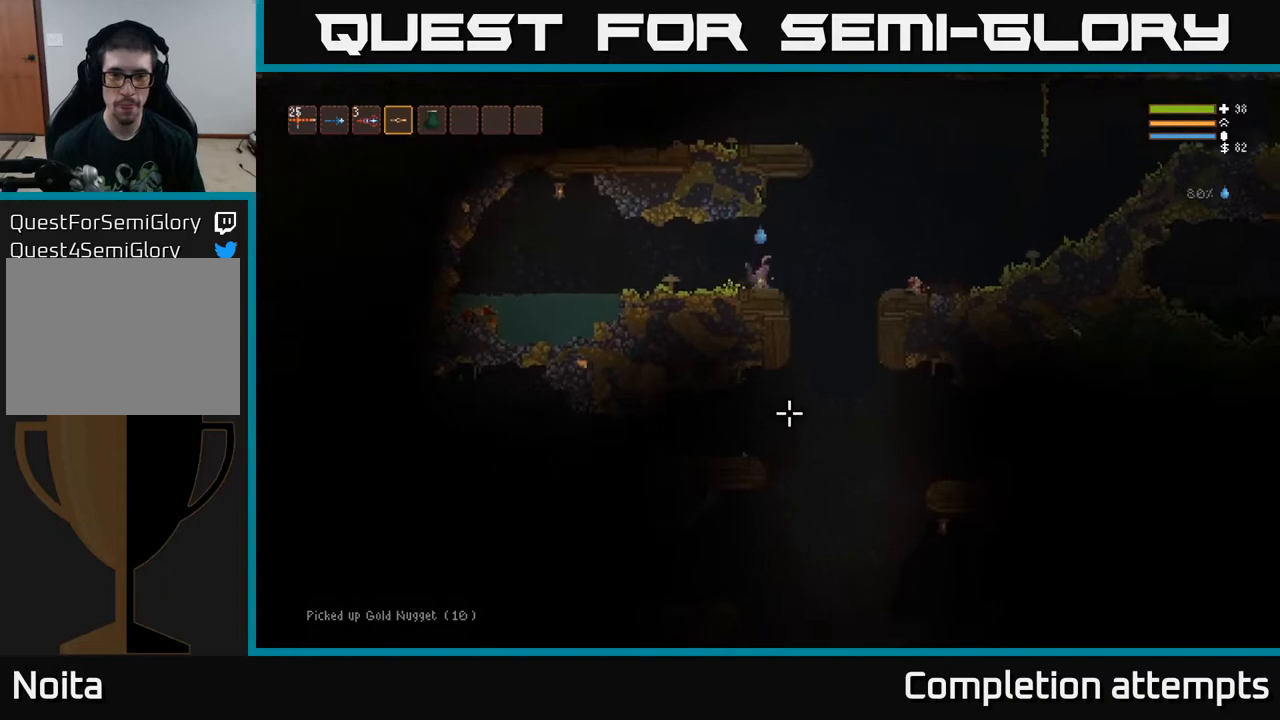
{"buttons": [], "left_stick": "left", "right_stick": "down", "events": [[450, "left_stick", "left"]]}
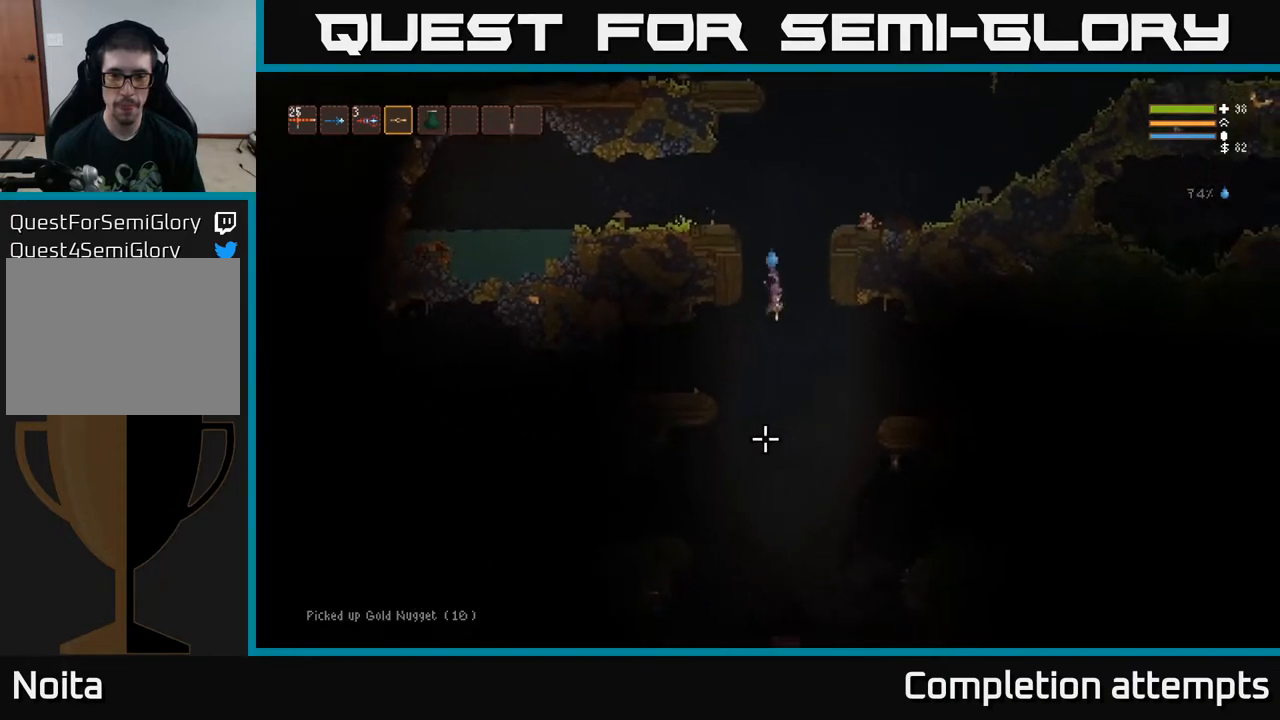
{"buttons": ["L2"], "left_stick": "center", "right_stick": "down", "events": [[67, "left_stick", "center"], [500, "L2", "down"]]}
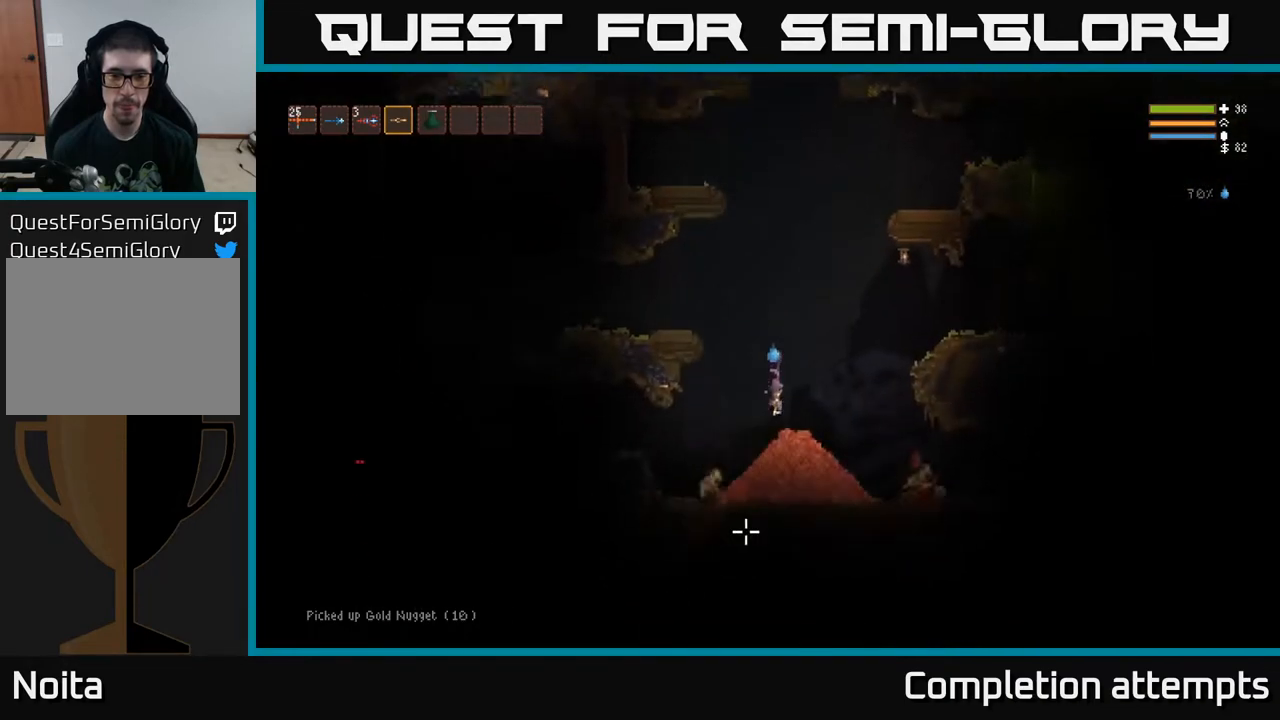
{"buttons": [], "left_stick": "left", "right_stick": "down-left", "events": [[50, "right_stick", "down-left"], [167, "R2", "down"], [183, "L2", "up"], [283, "L2", "down"], [433, "left_stick", "left"], [483, "L2", "up"], [500, "R2", "up"]]}
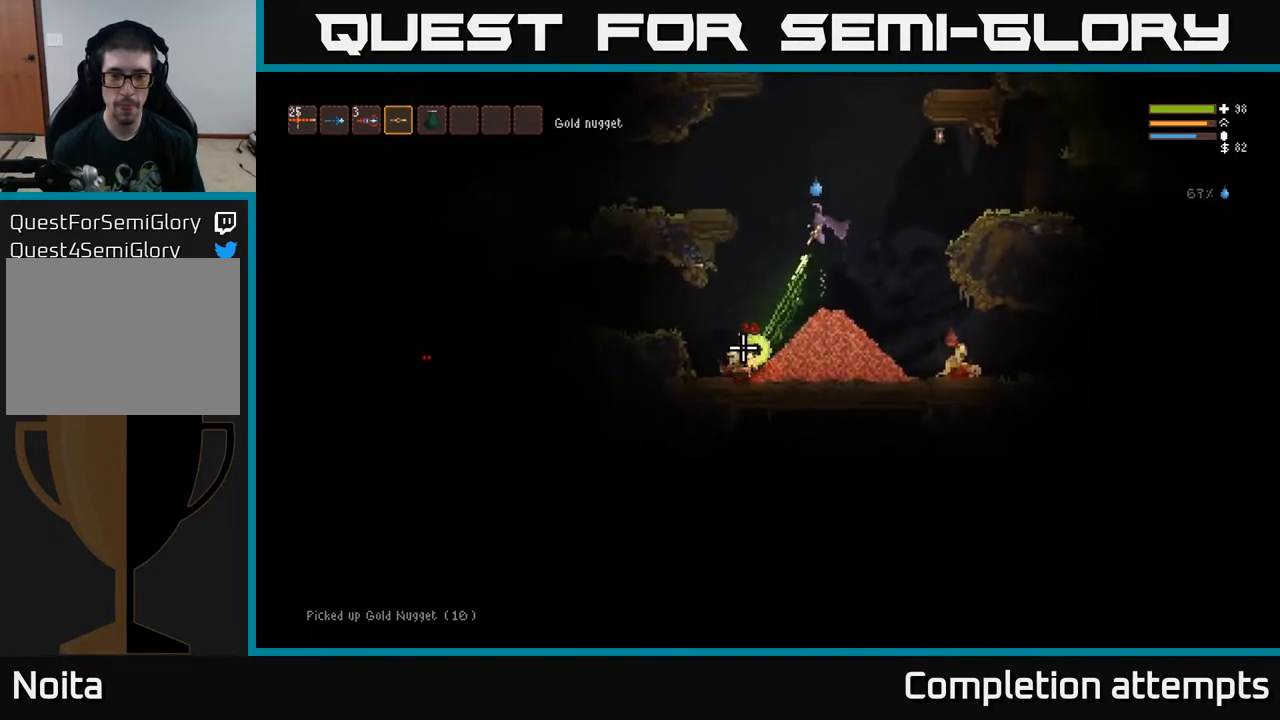
{"buttons": ["R2"], "left_stick": "center", "right_stick": "down-right", "events": [[200, "right_stick", "down"], [300, "right_stick", "down-right"], [433, "left_stick", "center"], [450, "R2", "down"]]}
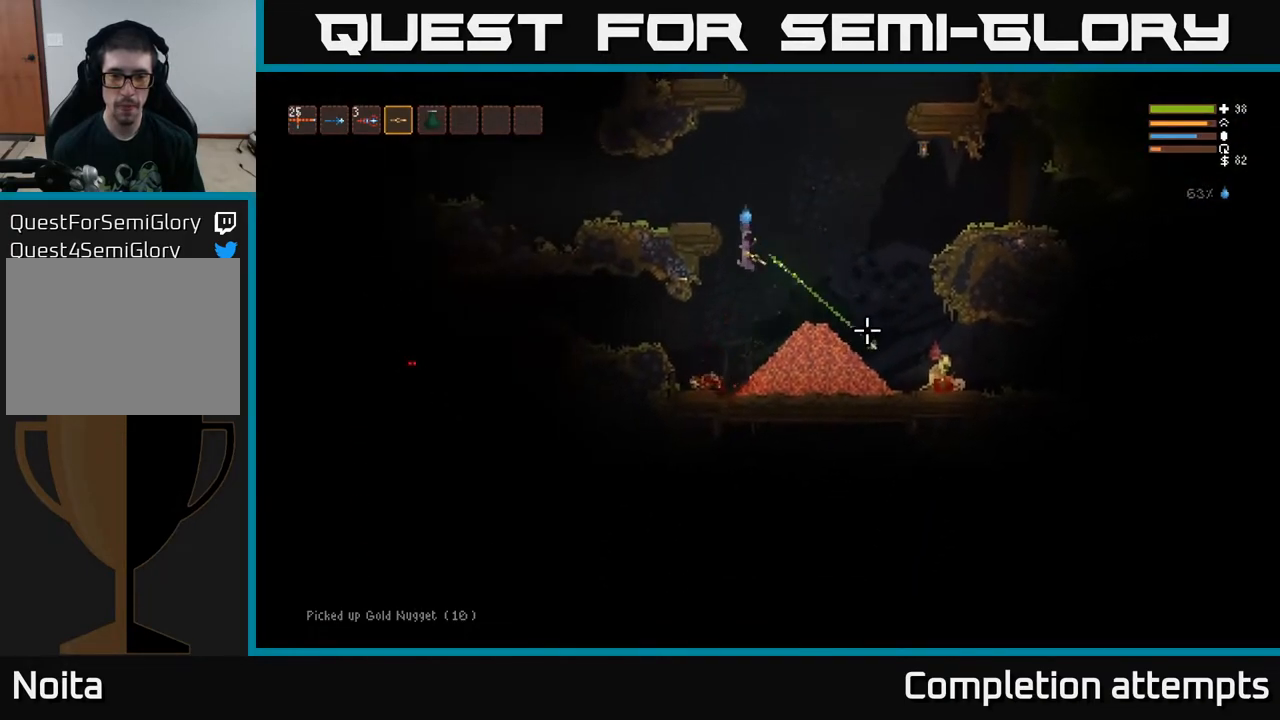
{"buttons": ["L2"], "left_stick": "right", "right_stick": "right", "events": [[83, "right_stick", "right"], [117, "left_stick", "left"], [267, "R2", "up"], [333, "left_stick", "center"], [400, "left_stick", "right"], [483, "L2", "down"]]}
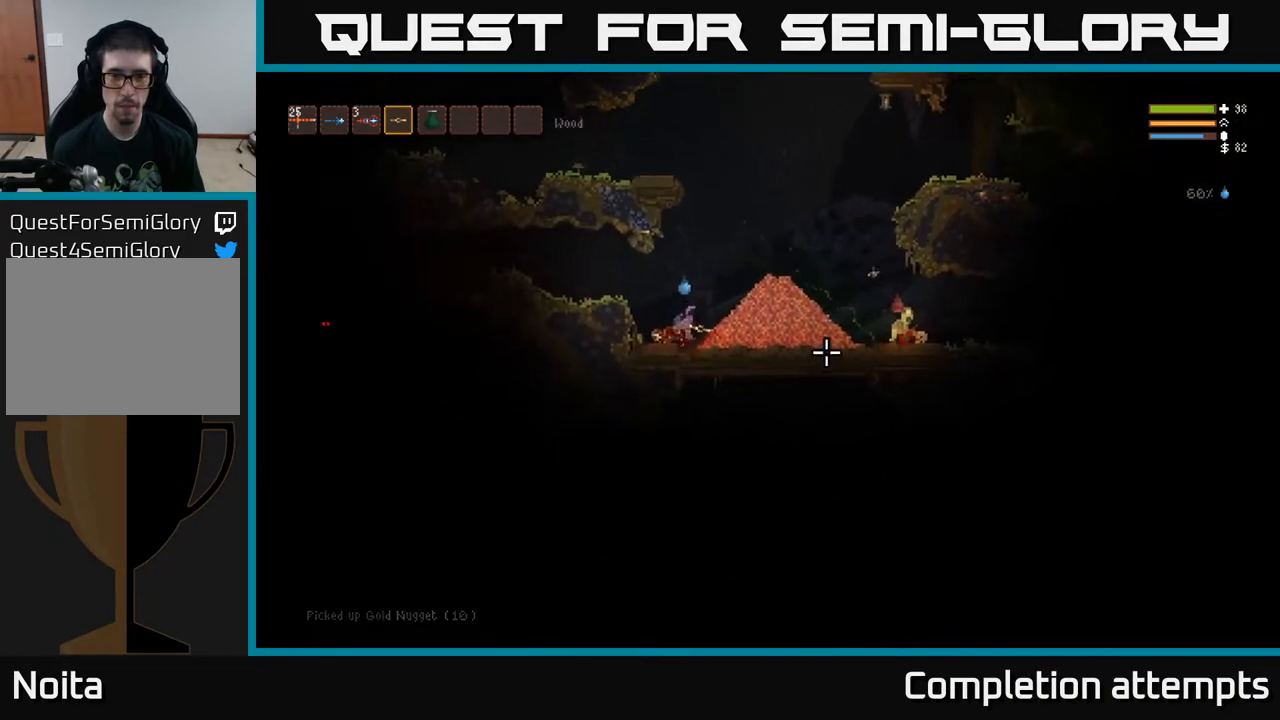
{"buttons": ["L2", "R2"], "left_stick": "right", "right_stick": "right", "events": [[417, "R2", "down"]]}
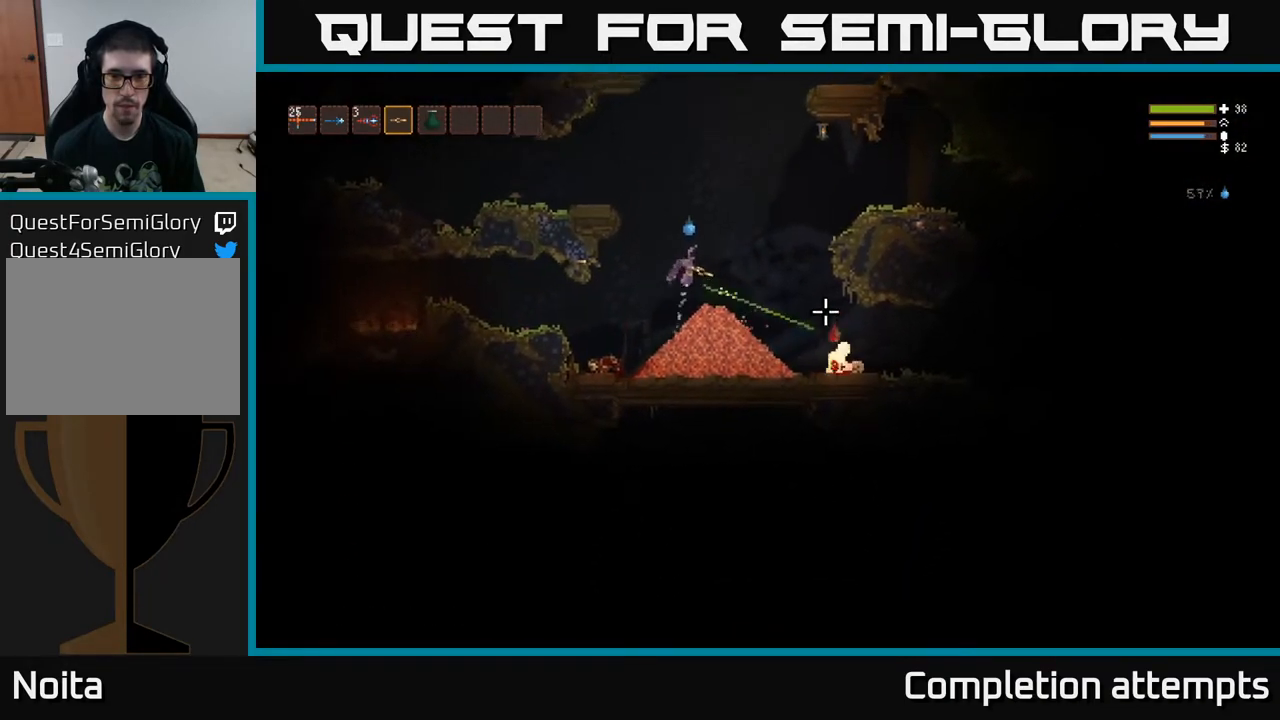
{"buttons": [], "left_stick": "left", "right_stick": "right", "events": [[17, "L2", "up"], [33, "left_stick", "left"], [383, "R2", "up"]]}
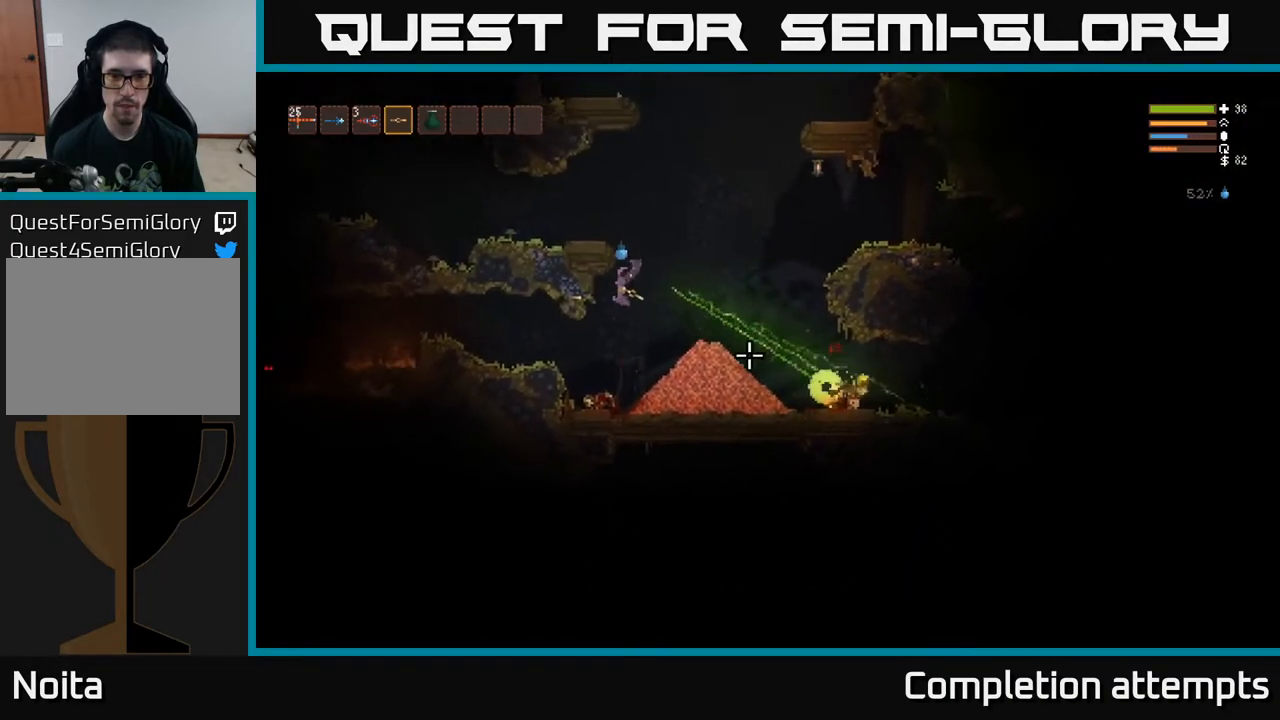
{"buttons": [], "left_stick": "right", "right_stick": "right", "events": [[200, "left_stick", "center"], [283, "left_stick", "right"]]}
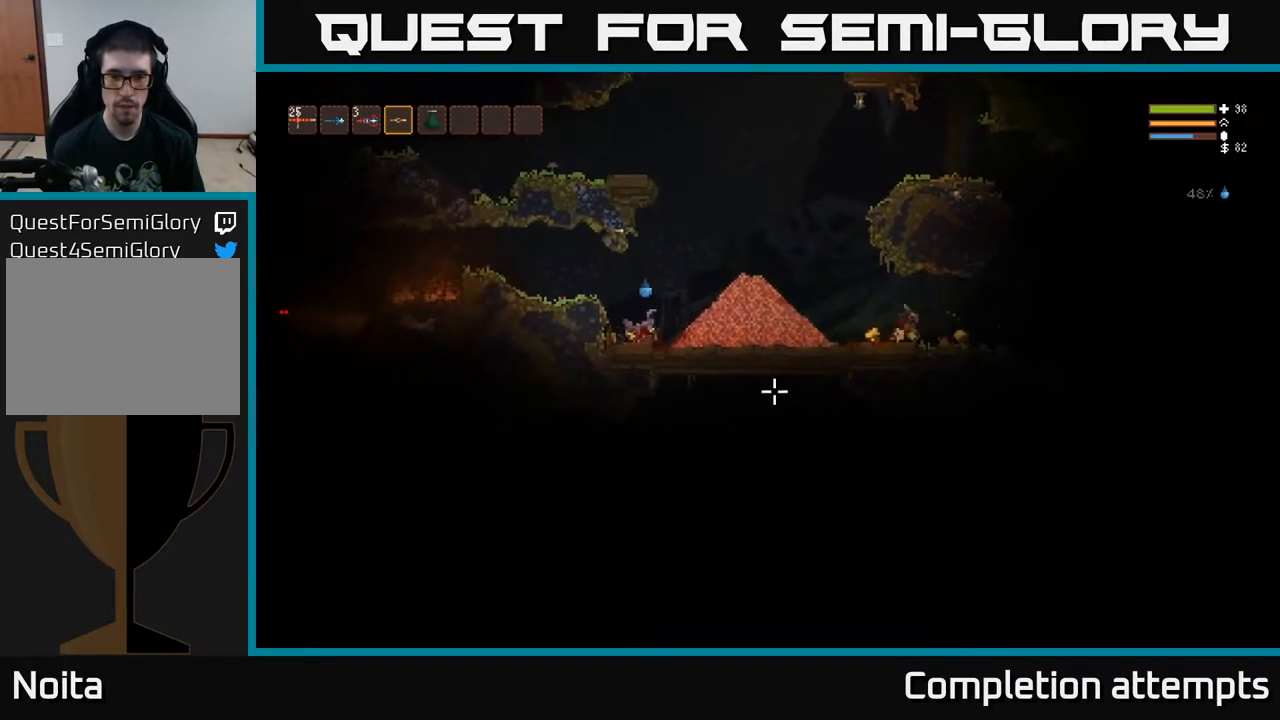
{"buttons": [], "left_stick": "right", "right_stick": "right", "events": []}
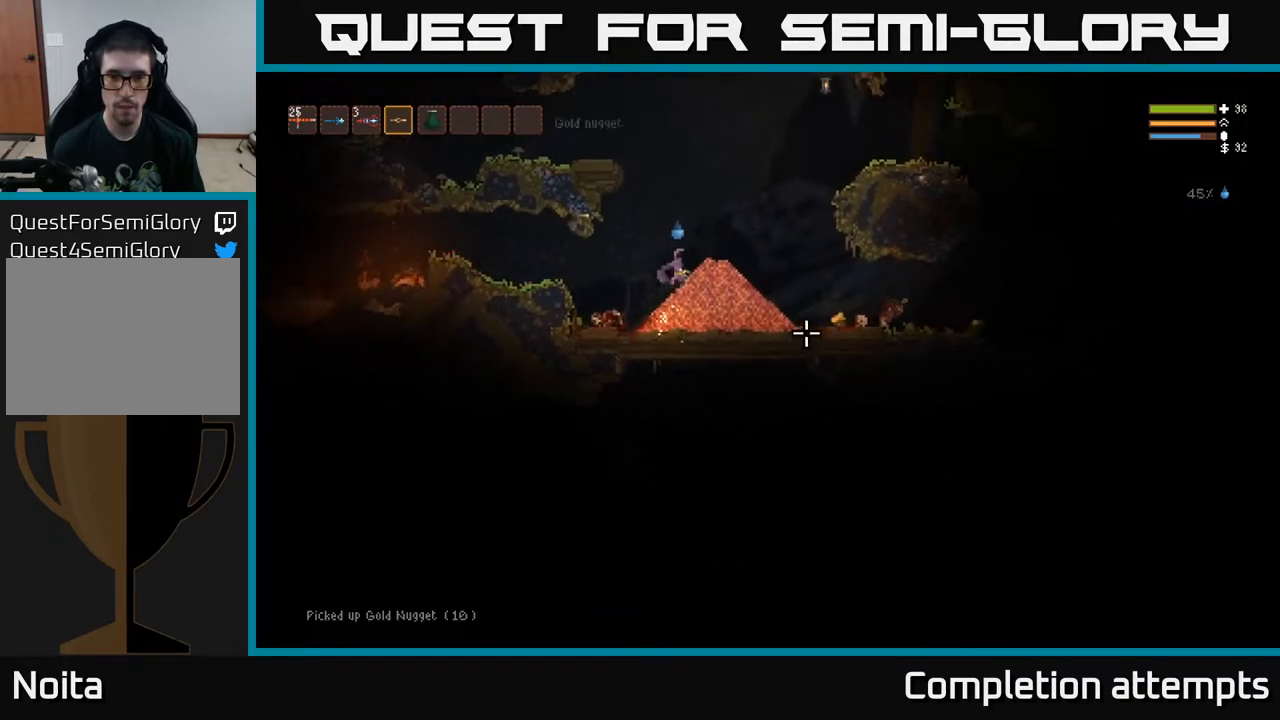
{"buttons": [], "left_stick": "right", "right_stick": "right", "events": []}
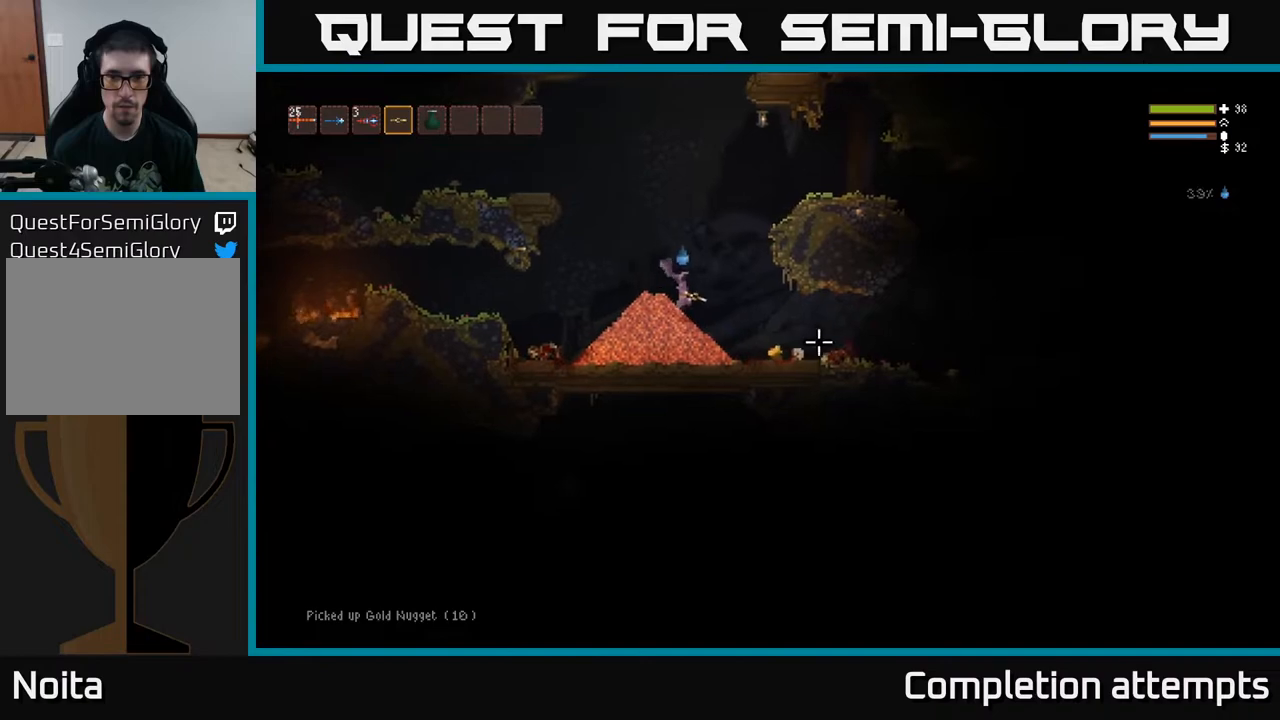
{"buttons": [], "left_stick": "right", "right_stick": "right", "events": []}
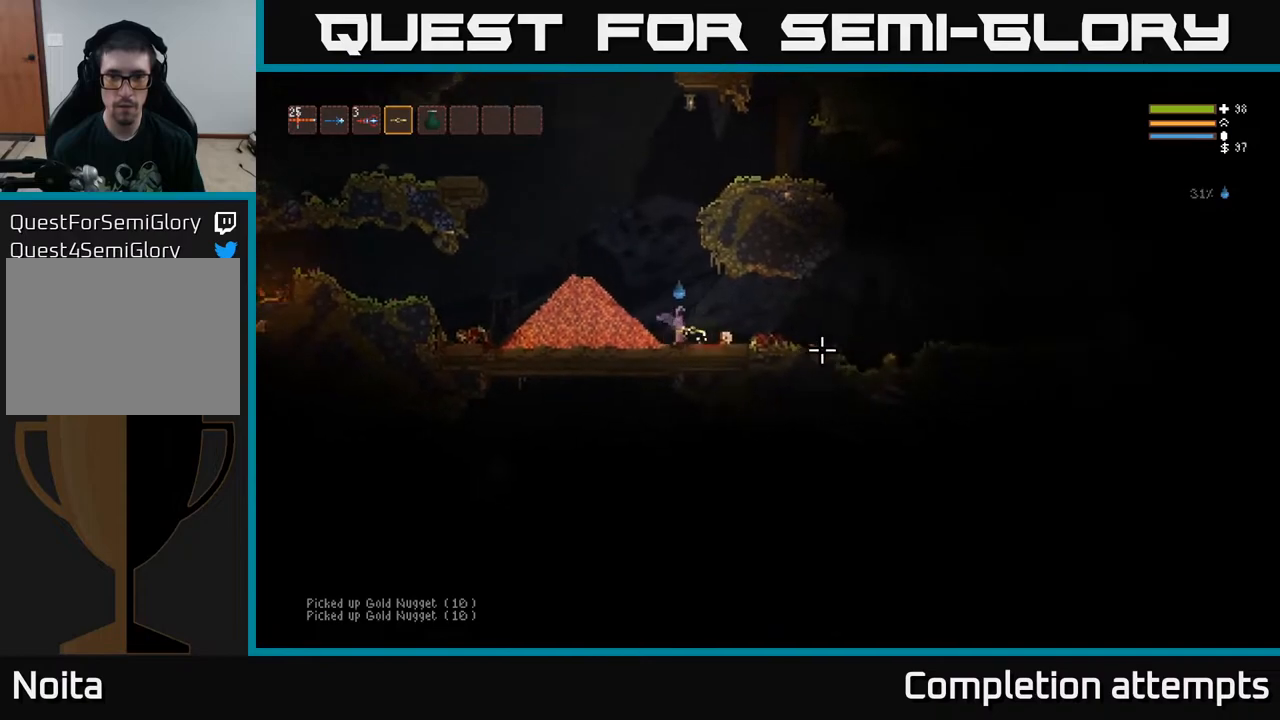
{"buttons": [], "left_stick": "right", "right_stick": "right", "events": []}
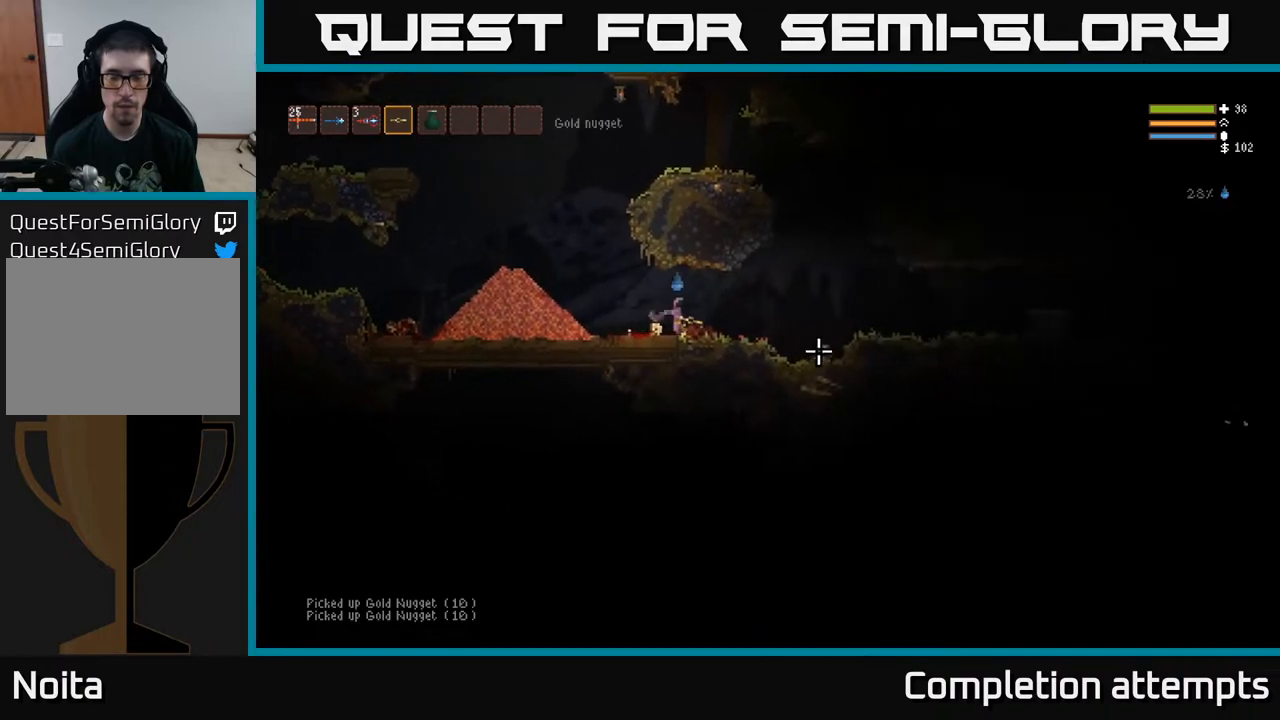
{"buttons": [], "left_stick": "right", "right_stick": "right", "events": []}
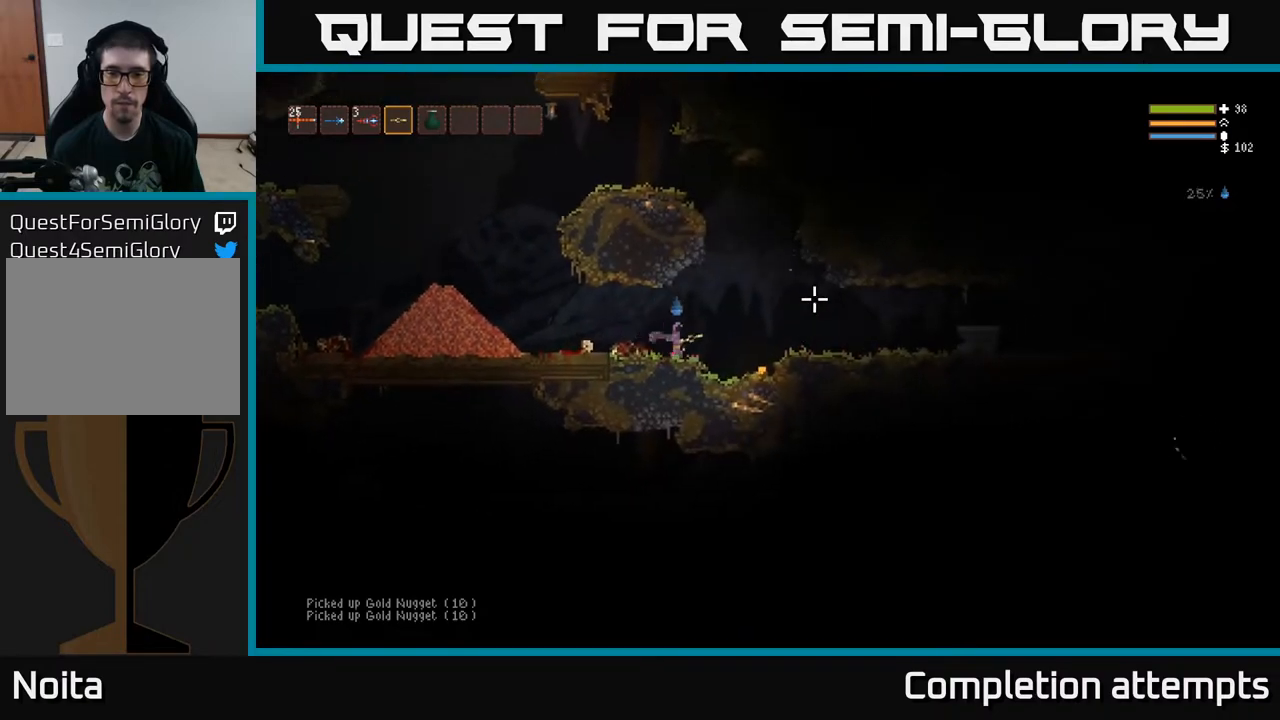
{"buttons": ["L2"], "left_stick": "right", "right_stick": "right", "events": [[467, "L2", "down"]]}
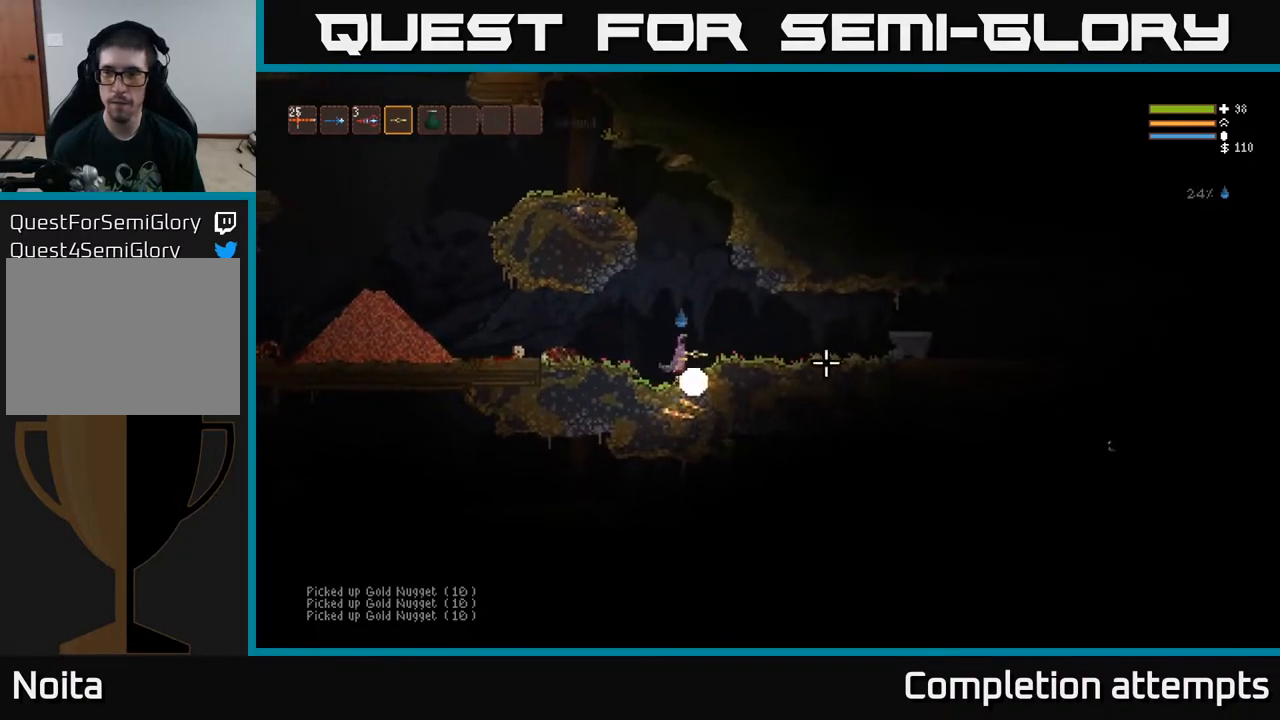
{"buttons": [], "left_stick": "right", "right_stick": "right", "events": [[83, "L2", "up"]]}
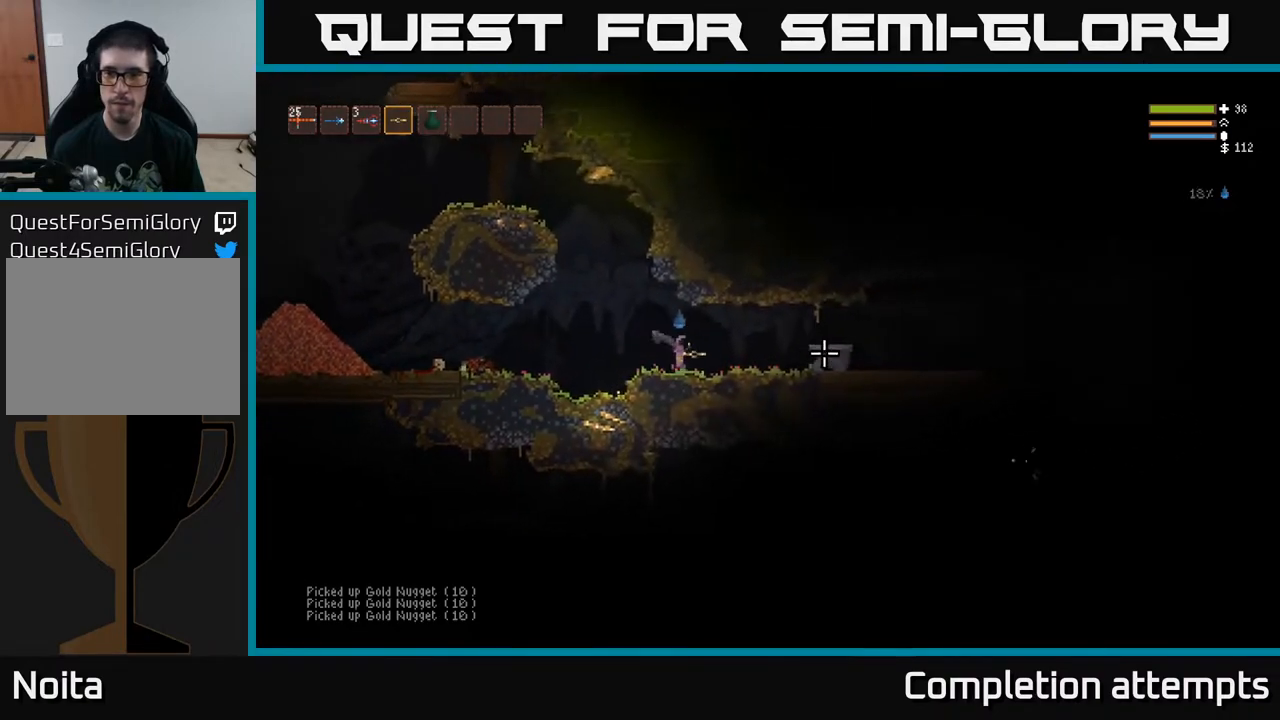
{"buttons": ["L2"], "left_stick": "right", "right_stick": "right", "events": [[350, "L2", "down"]]}
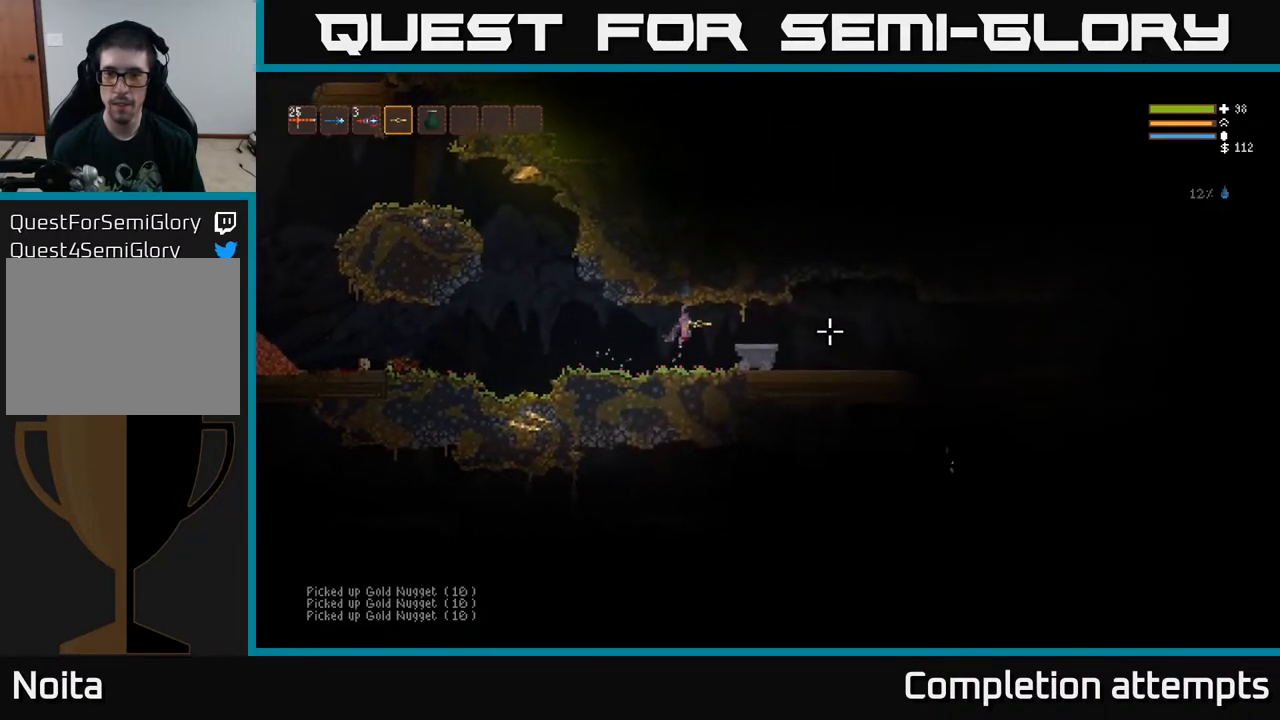
{"buttons": [], "left_stick": "left", "right_stick": "right", "events": [[17, "L2", "up"], [167, "L3", "down"], [283, "L3", "up"], [417, "left_stick", "left"]]}
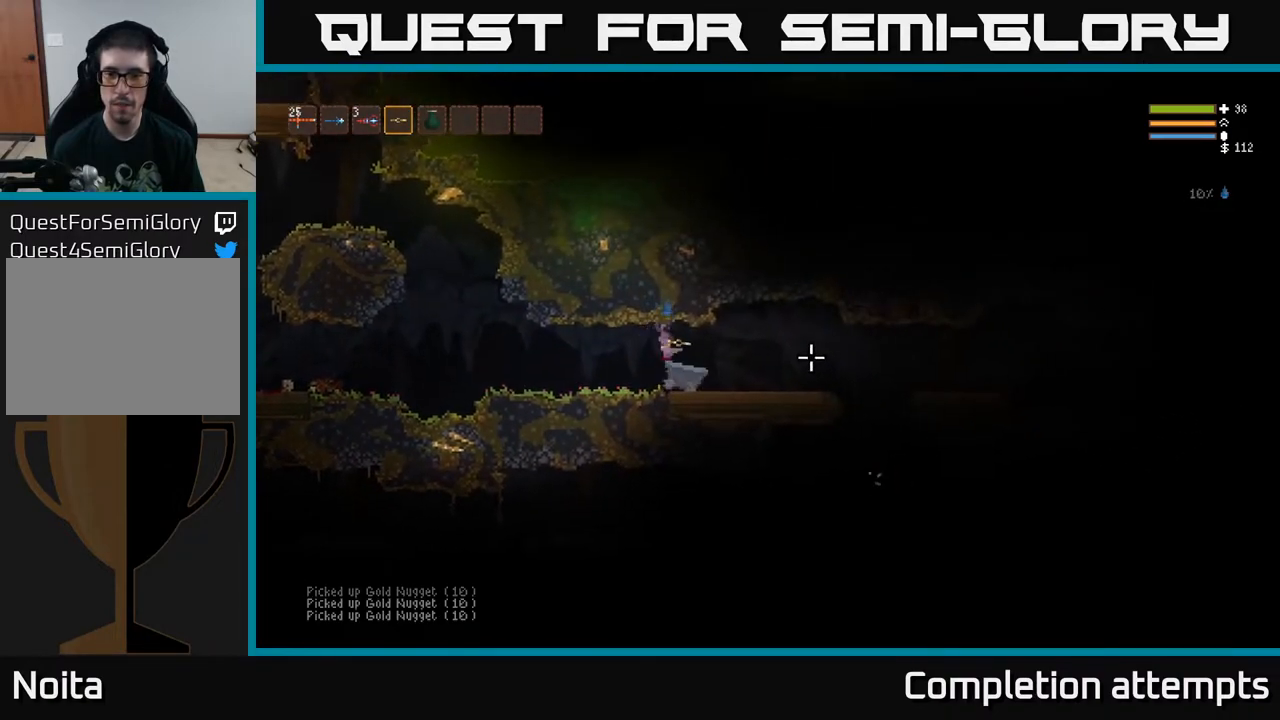
{"buttons": [], "left_stick": "right", "right_stick": "right", "events": [[317, "left_stick", "center"], [383, "left_stick", "right"]]}
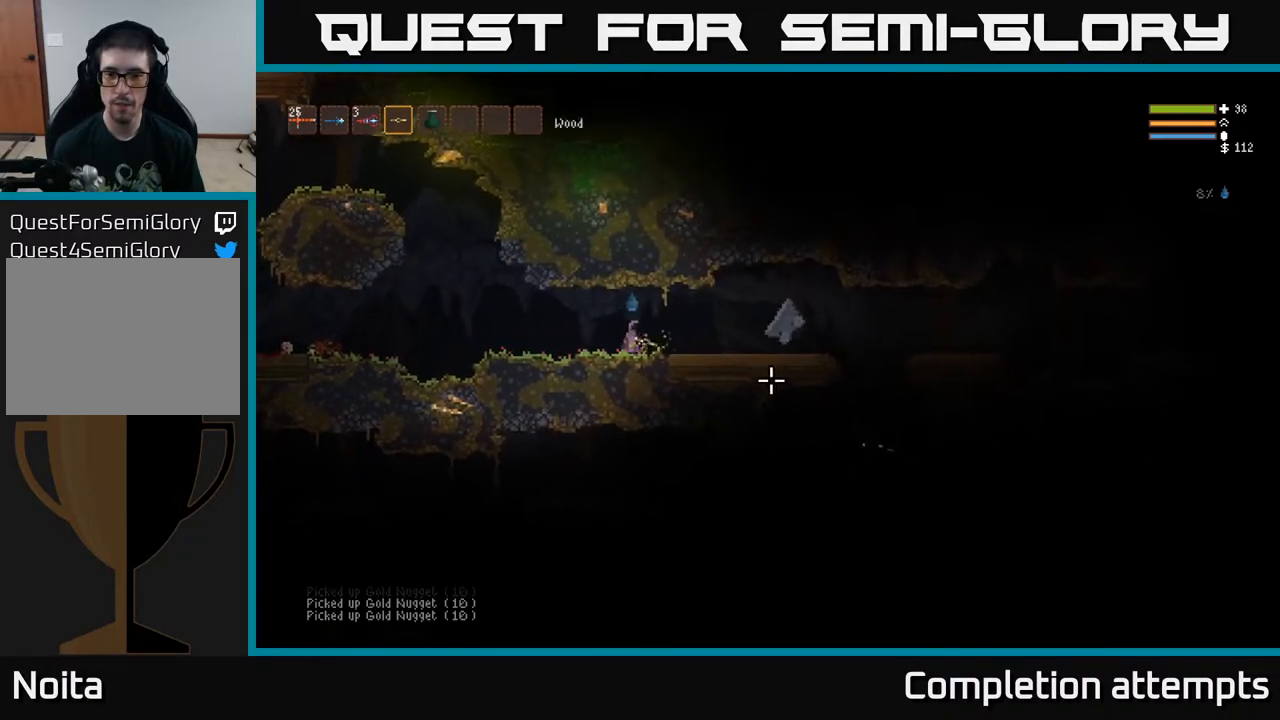
{"buttons": [], "left_stick": "right", "right_stick": "down-right", "events": [[167, "right_stick", "center"], [400, "right_stick", "down-right"]]}
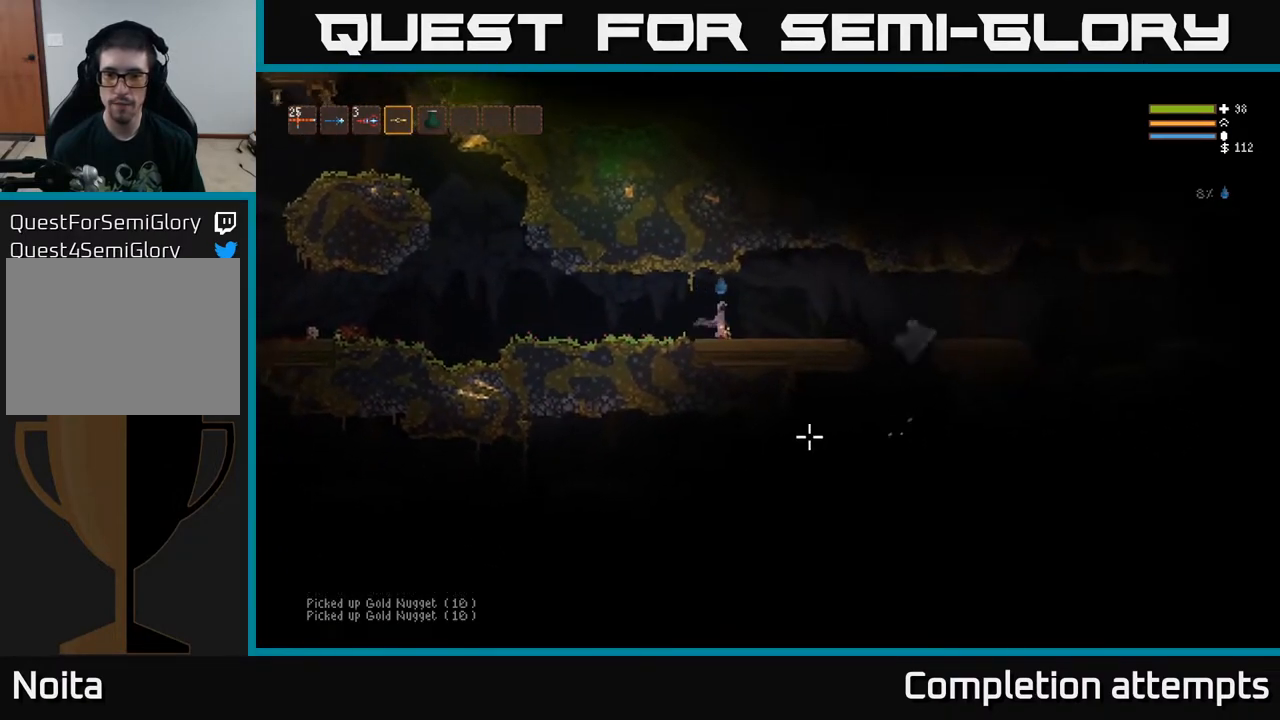
{"buttons": [], "left_stick": "right", "right_stick": "down-right", "events": []}
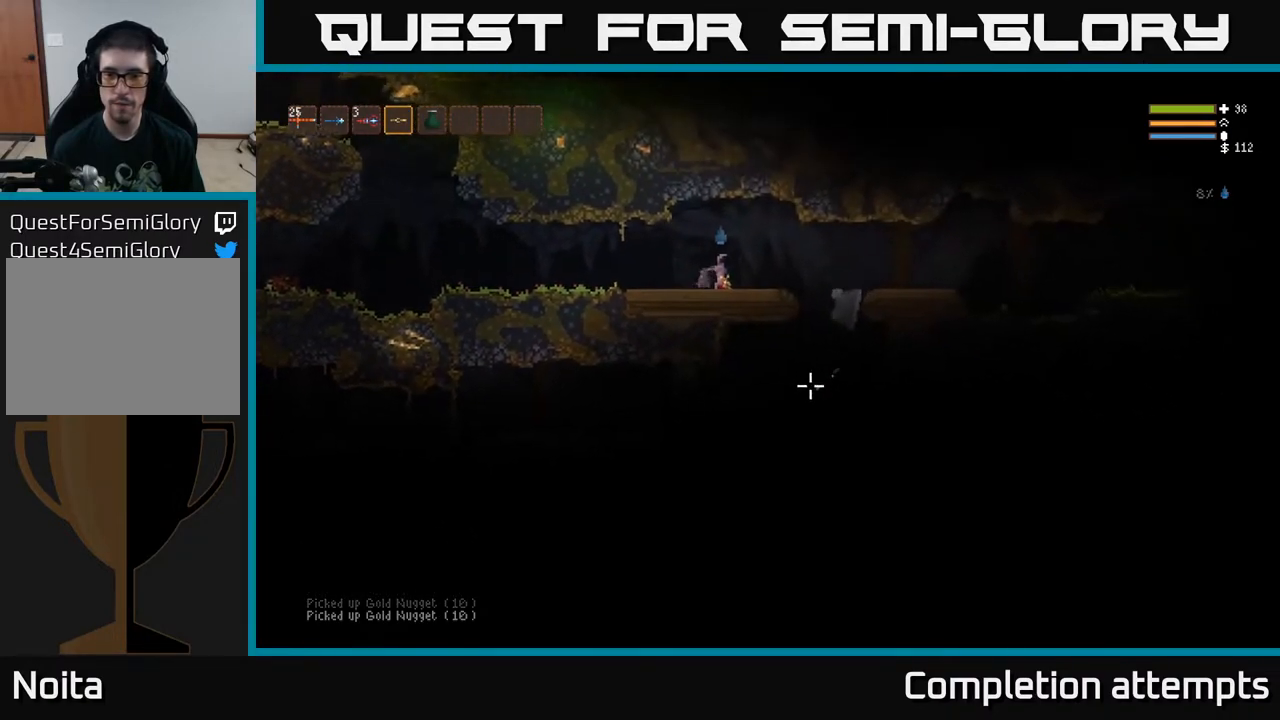
{"buttons": [], "left_stick": "right", "right_stick": "down", "events": [[350, "right_stick", "down"]]}